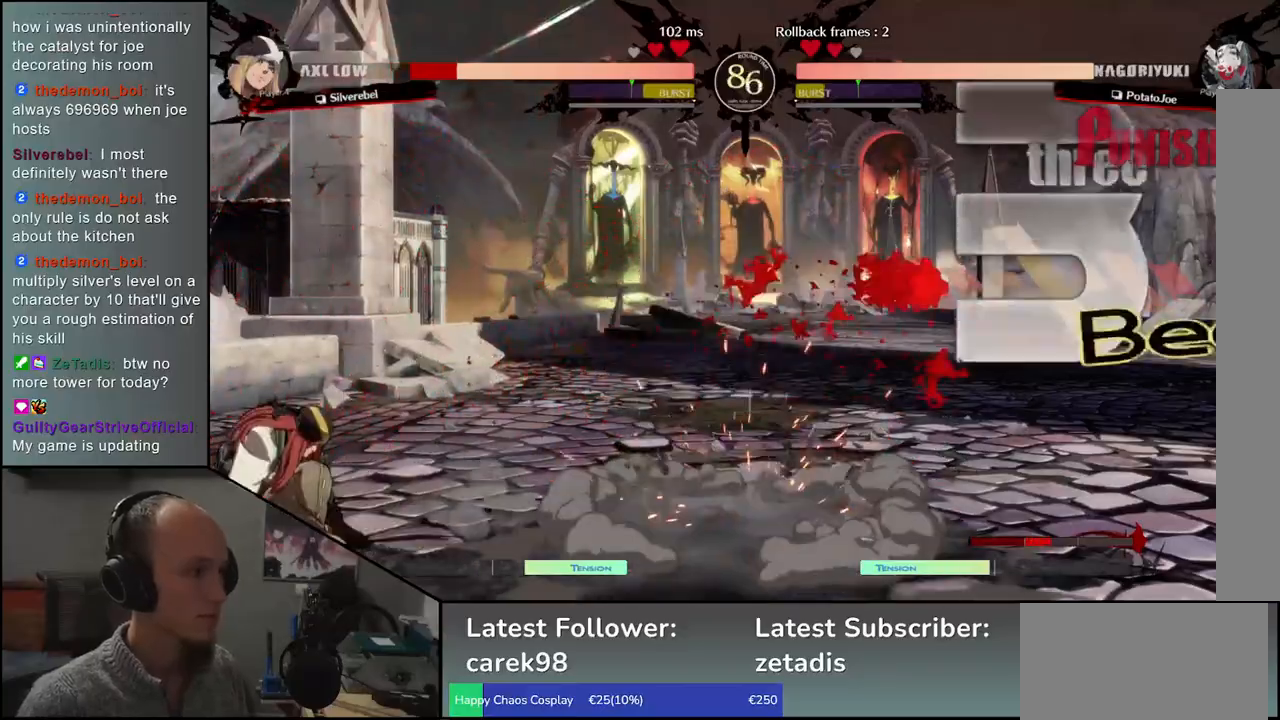
Gameplay with a controller (arcade stick); each line is a JSON object with the inputs held at the frame after it. "events" lists button and stick changes between this image and that frame as [ms after this image, input, new state], when the widget could be followed in between. Not read: L3 R3.
{"buttons": [], "left_stick": "down"}
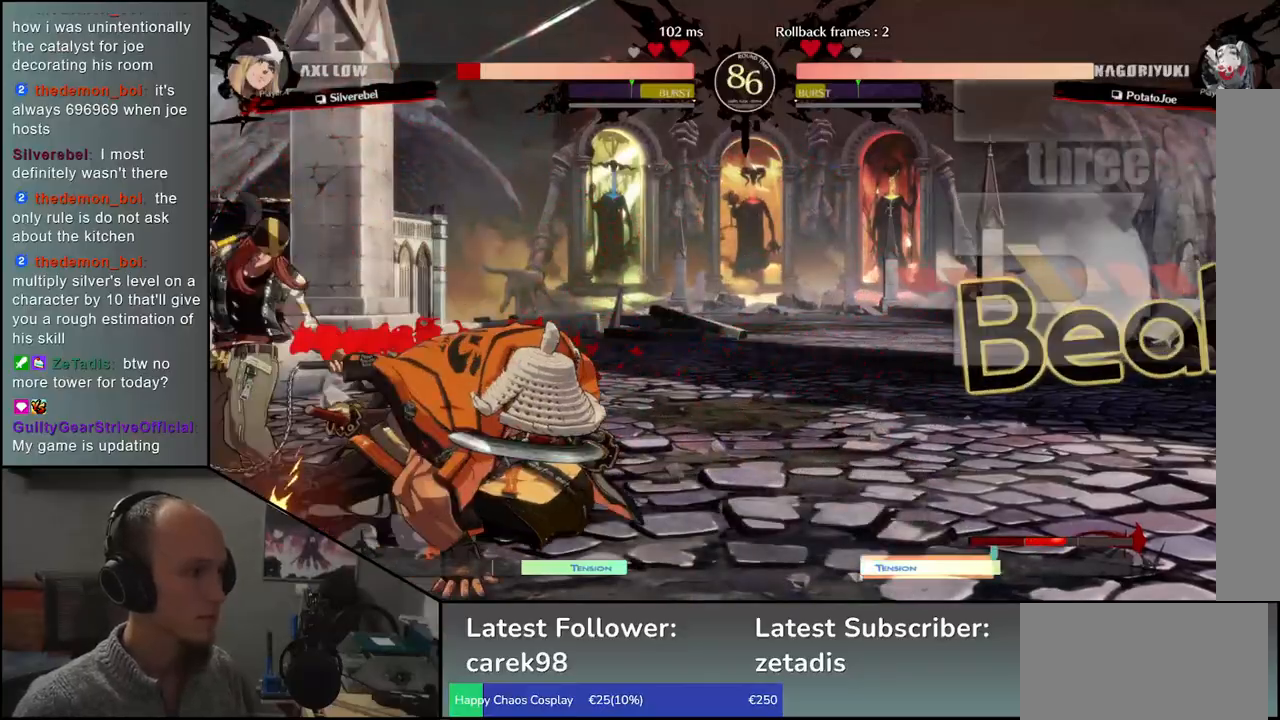
{"buttons": [], "left_stick": "left", "events": [[67, "left_stick", "left"], [217, "left_stick", "down"], [300, "left_stick", "left"], [350, "R1", "down"], [383, "left_stick", "down"], [450, "left_stick", "left"], [467, "R1", "up"]]}
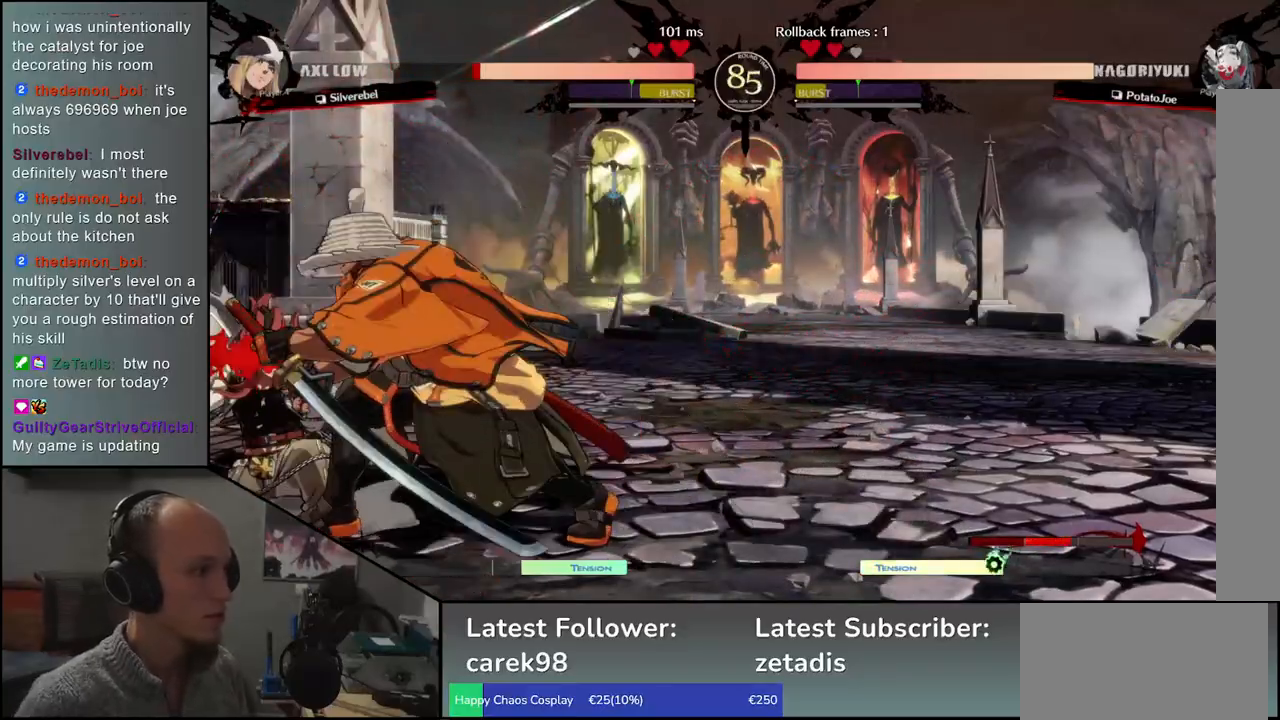
{"buttons": [], "left_stick": "left", "events": [[67, "left_stick", "center"], [200, "left_stick", "left"]]}
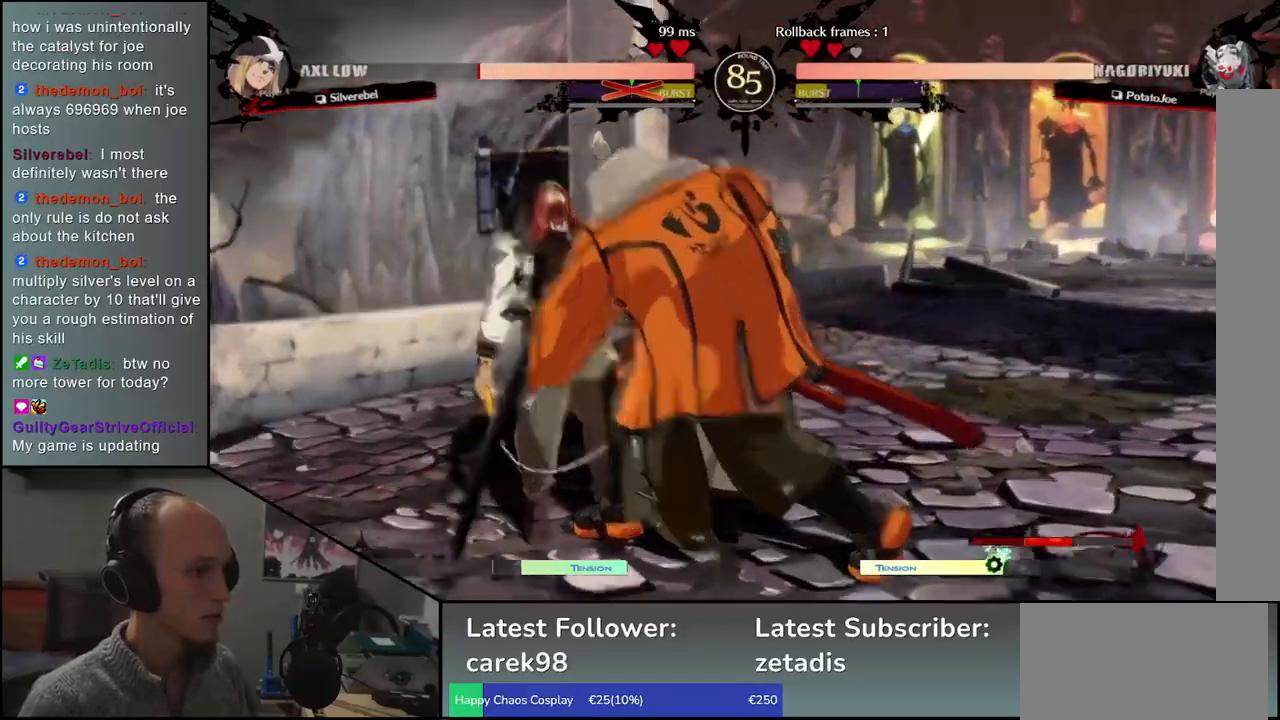
{"buttons": [], "left_stick": "left", "events": [[150, "R1", "down"], [150, "R2", "down"], [150, "SQUARE", "down"], [150, "TRIANGLE", "down"], [267, "R1", "up"], [267, "SQUARE", "up"], [267, "TRIANGLE", "up"], [283, "R2", "up"]]}
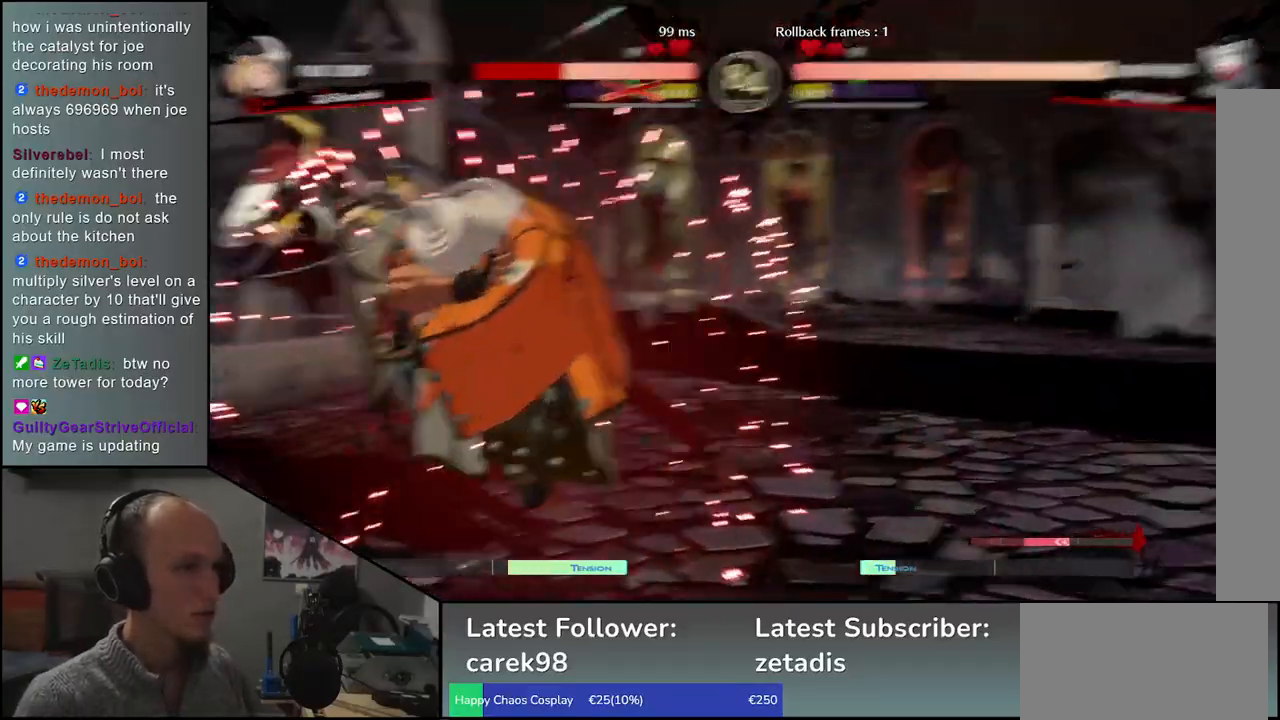
{"buttons": [], "left_stick": "center", "events": [[233, "left_stick", "down"], [367, "left_stick", "left"], [383, "SQUARE", "down"], [500, "SQUARE", "up"], [500, "left_stick", "center"]]}
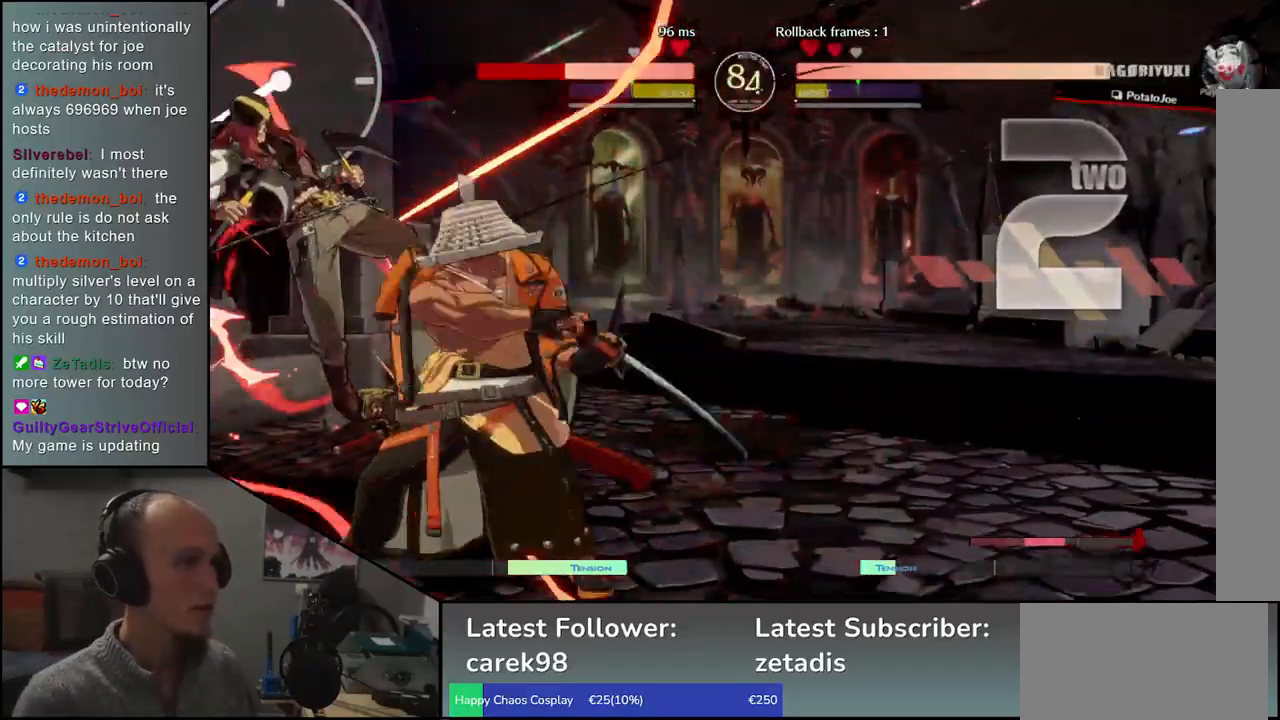
{"buttons": [], "left_stick": "right", "events": [[17, "left_stick", "right"], [150, "left_stick", "down"], [200, "left_stick", "left"], [250, "L2", "down"], [317, "L2", "up"], [317, "left_stick", "right"]]}
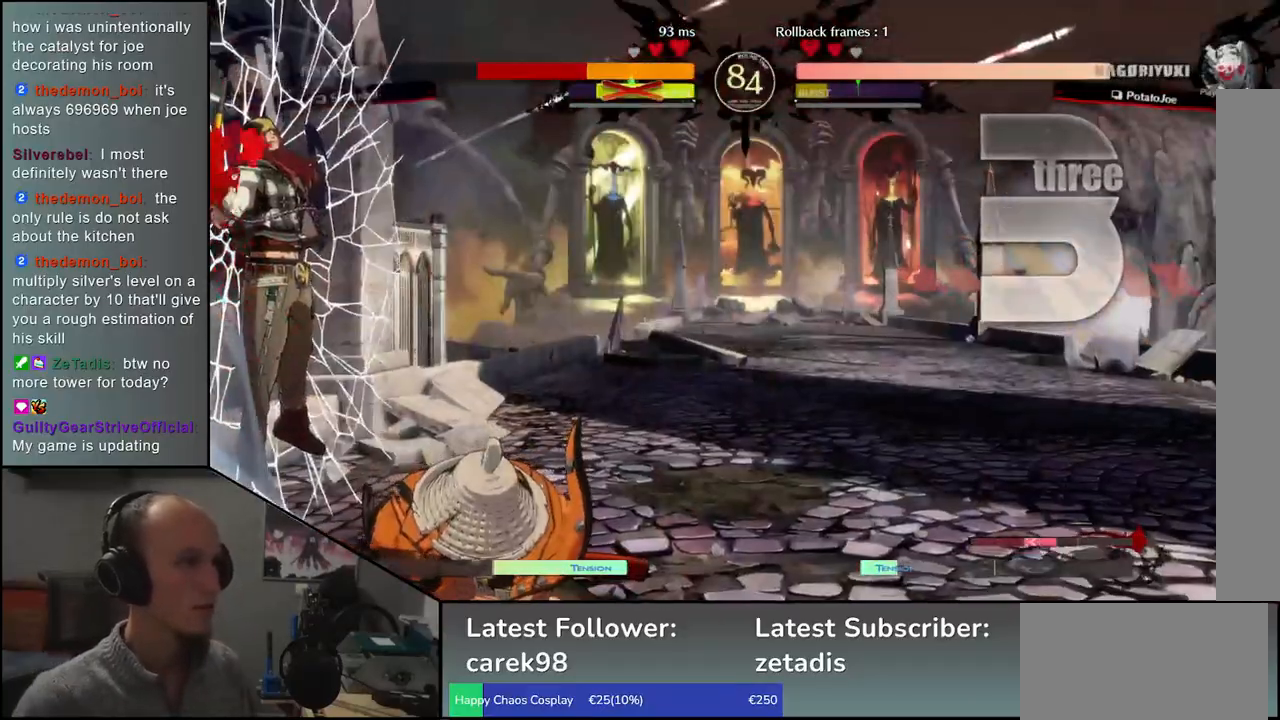
{"buttons": ["SQUARE"], "left_stick": "left", "events": [[67, "left_stick", "center"], [133, "left_stick", "left"], [333, "SQUARE", "down"], [400, "SQUARE", "up"], [500, "SQUARE", "down"]]}
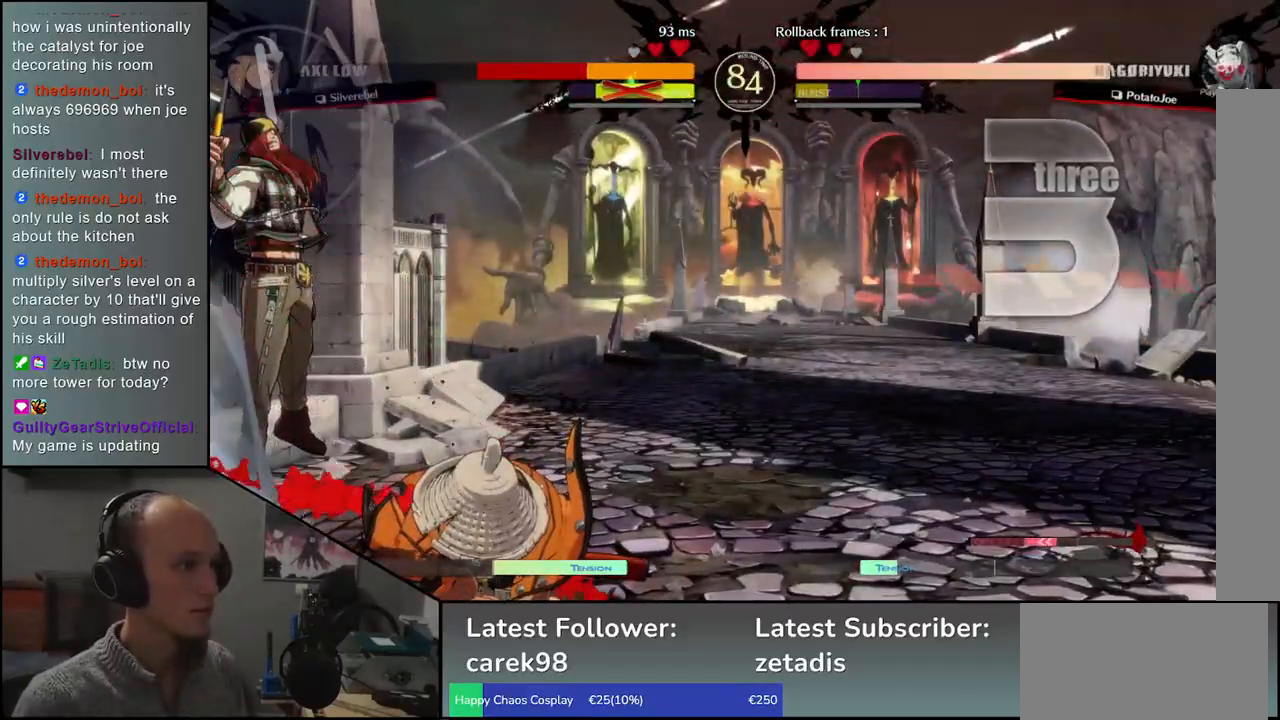
{"buttons": ["SQUARE"], "left_stick": "left", "events": [[67, "SQUARE", "up"], [150, "SQUARE", "down"], [217, "SQUARE", "up"], [317, "SQUARE", "down"], [383, "SQUARE", "up"], [467, "SQUARE", "down"]]}
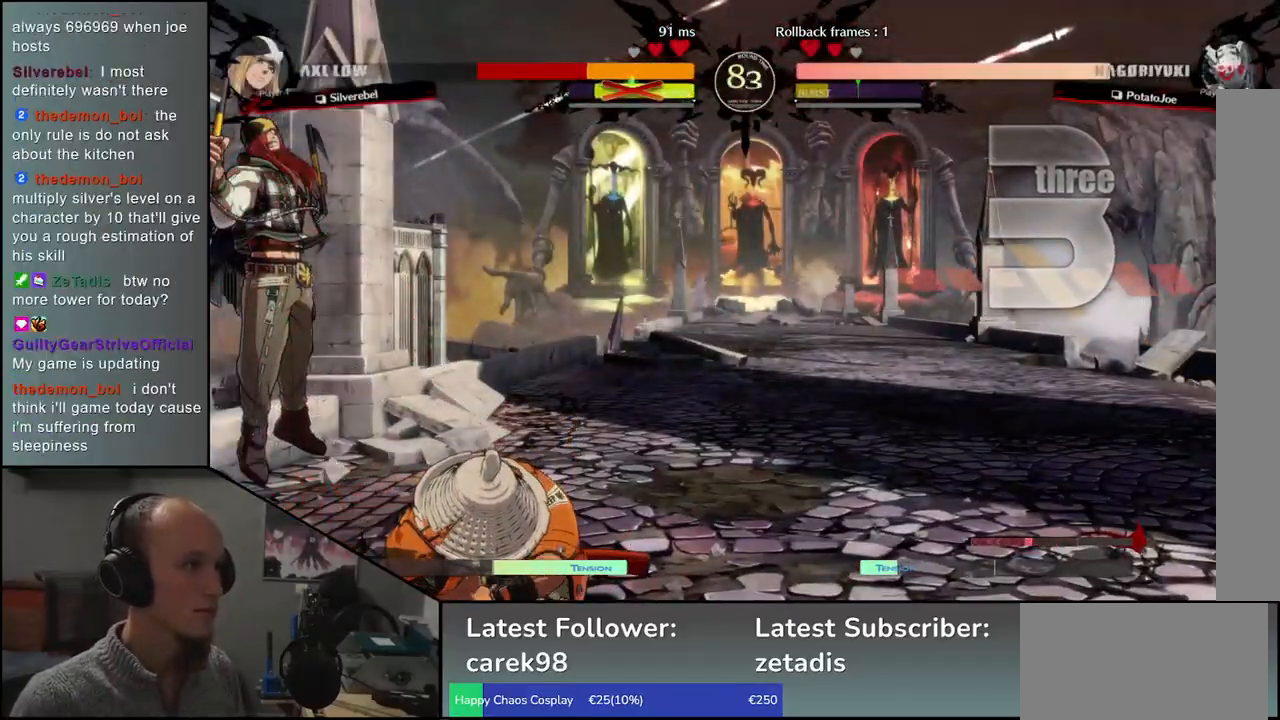
{"buttons": ["SQUARE"], "left_stick": "left", "events": [[33, "SQUARE", "up"], [133, "SQUARE", "down"], [200, "SQUARE", "up"], [333, "SQUARE", "down"], [383, "SQUARE", "up"], [500, "SQUARE", "down"]]}
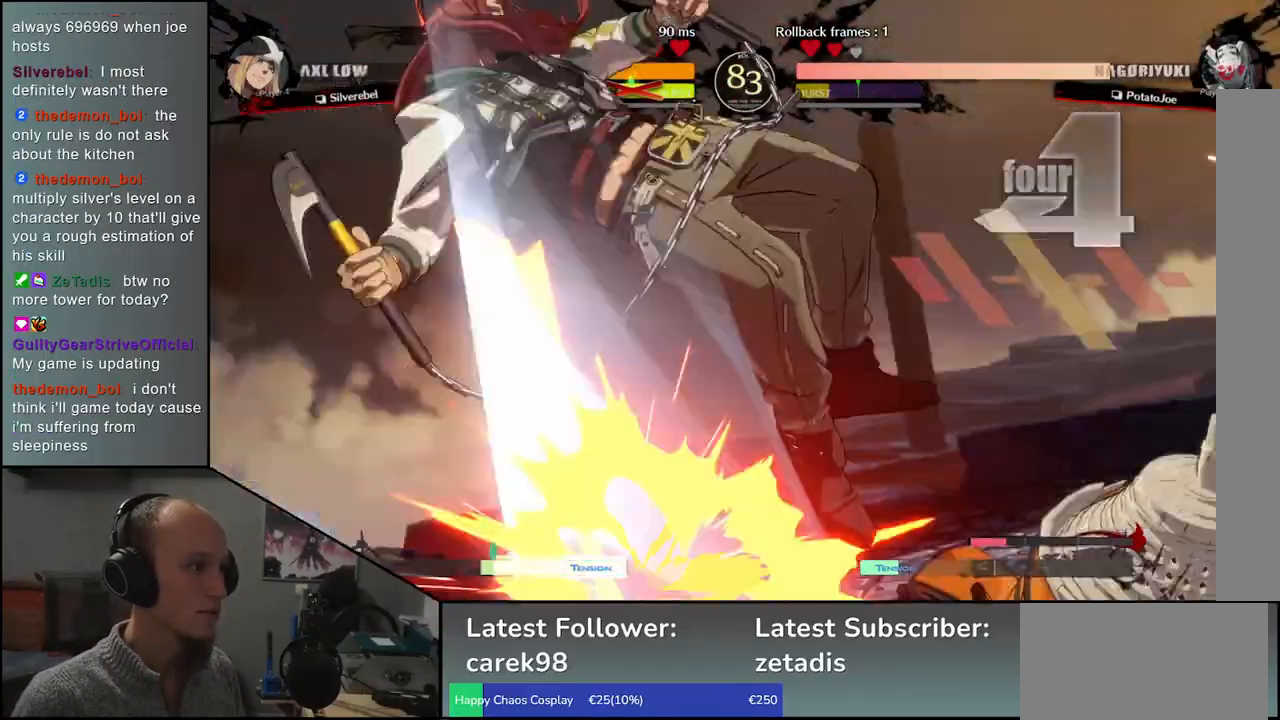
{"buttons": [], "left_stick": "center", "events": [[117, "SQUARE", "up"], [250, "left_stick", "center"]]}
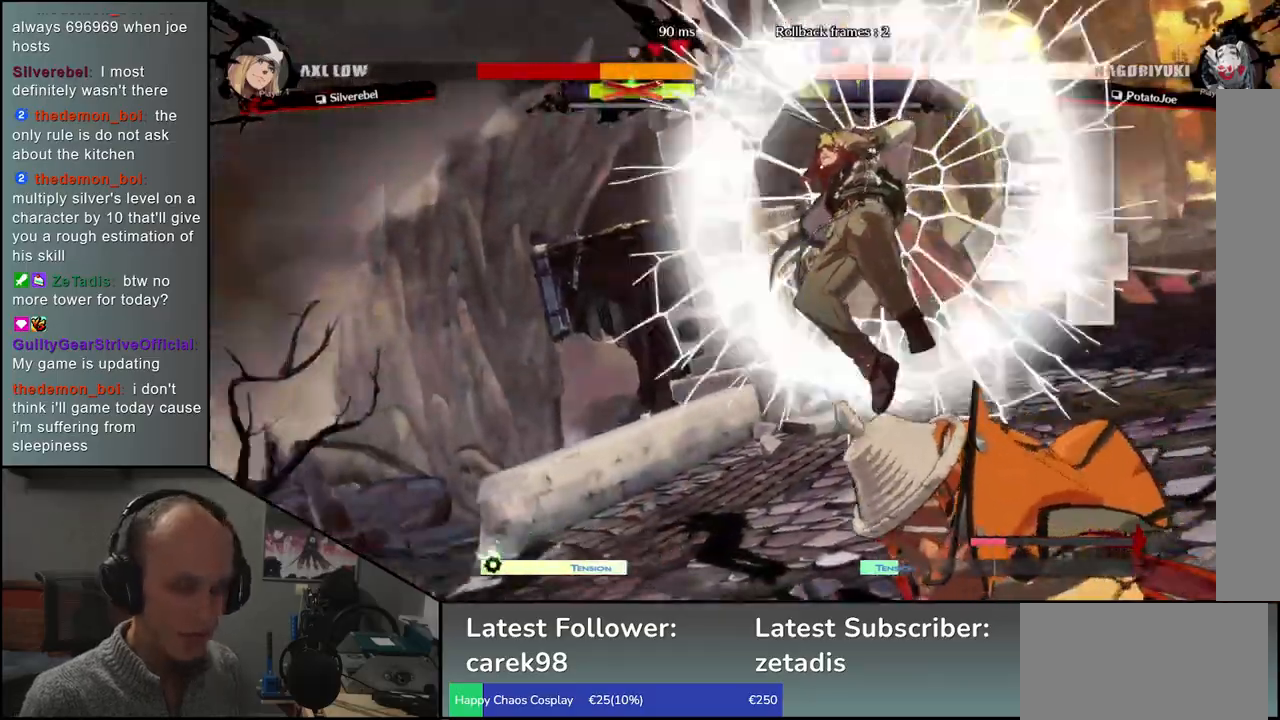
{"buttons": [], "left_stick": "center", "events": []}
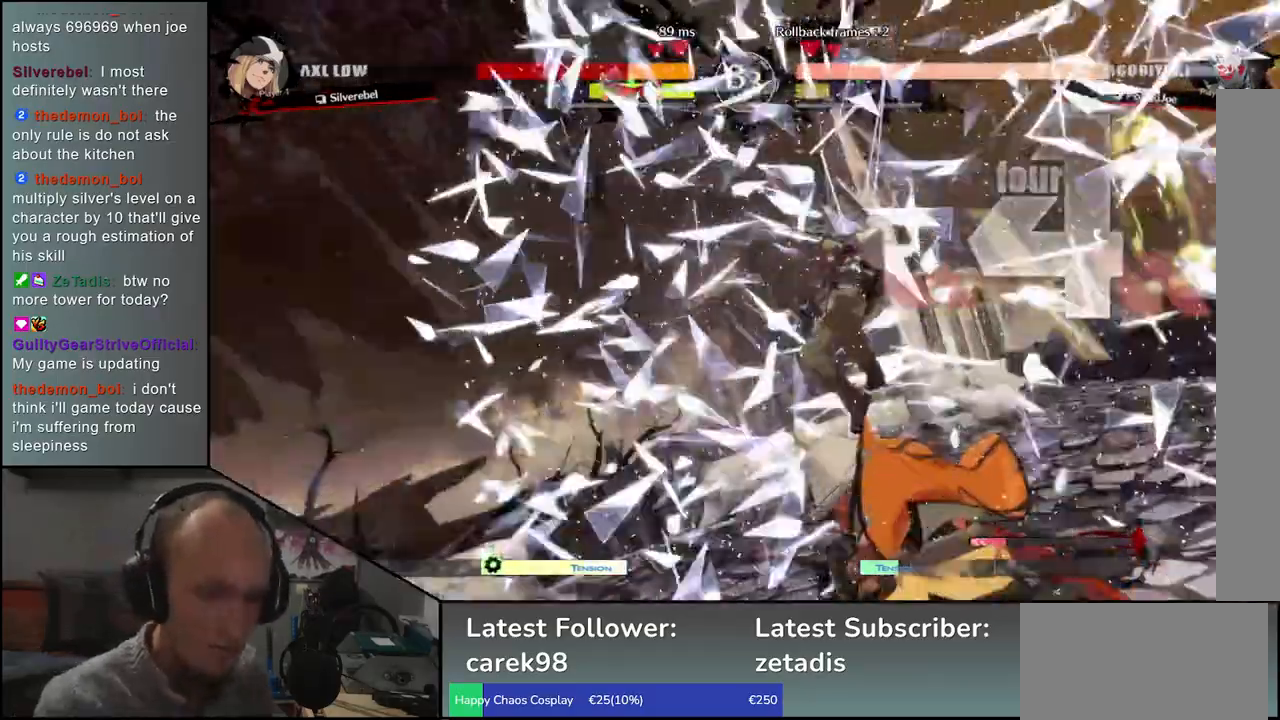
{"buttons": [], "left_stick": "center", "events": []}
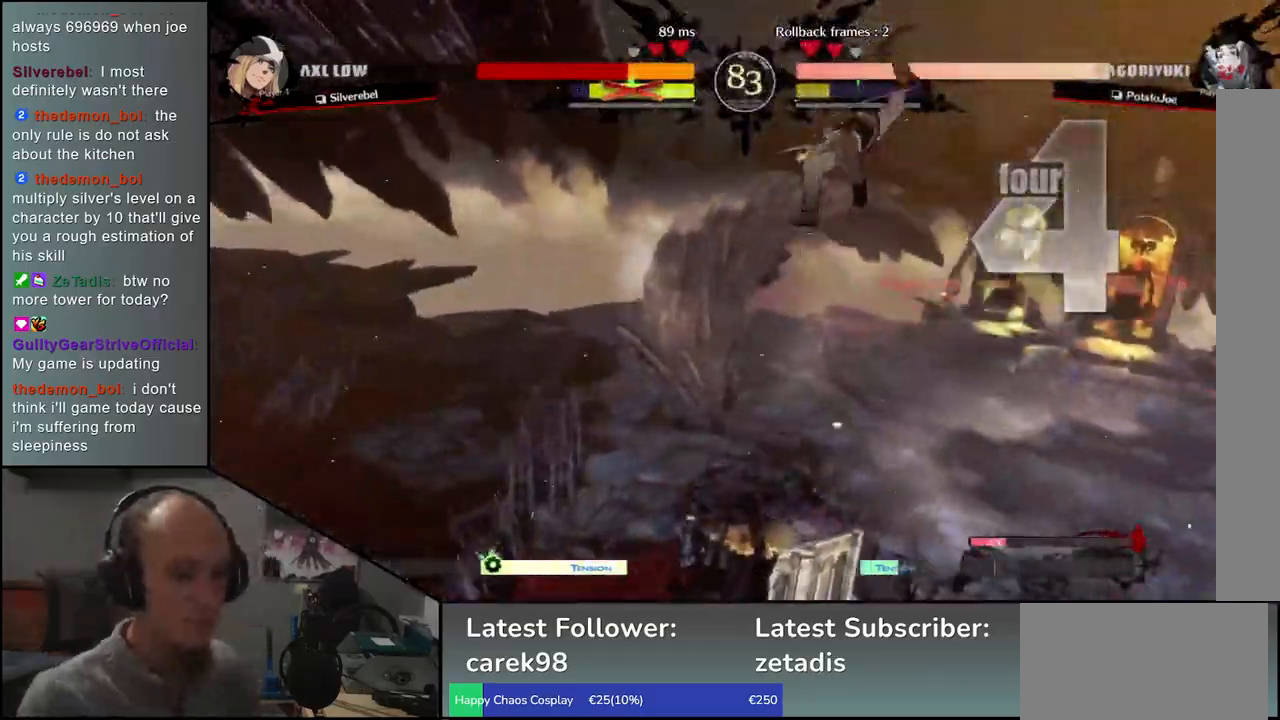
{"buttons": [], "left_stick": "center", "events": []}
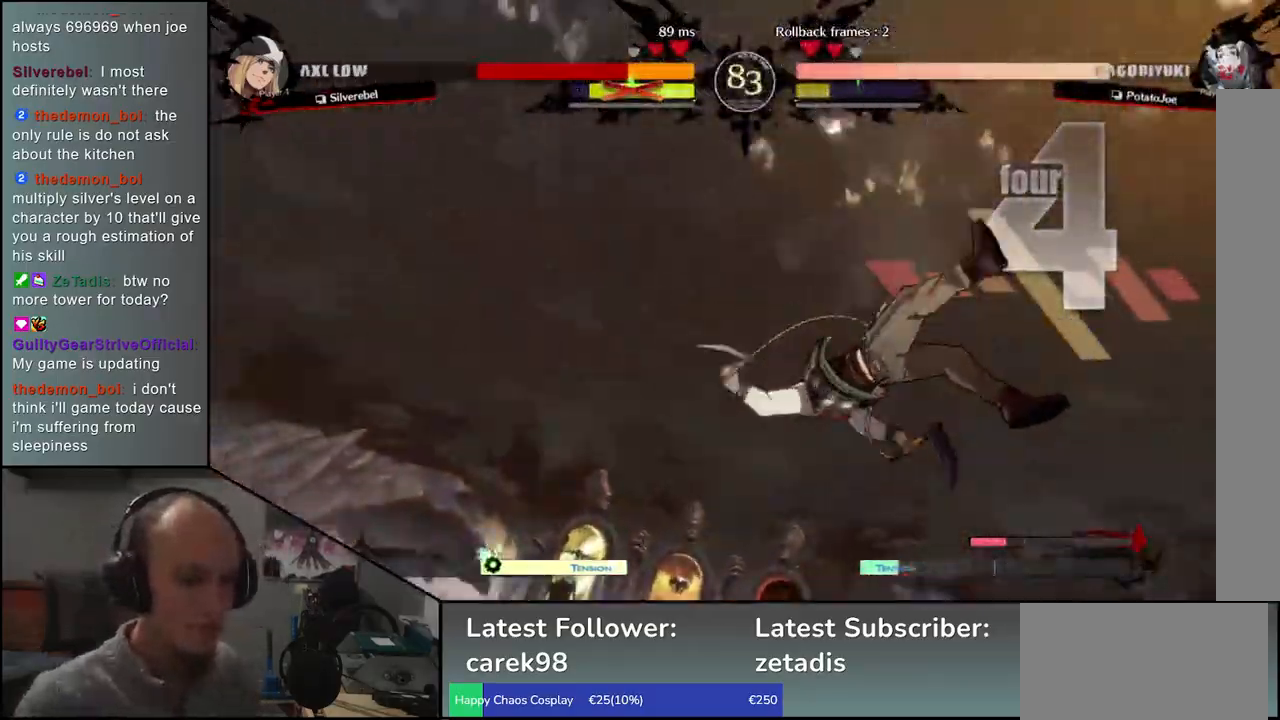
{"buttons": [], "left_stick": "center", "events": []}
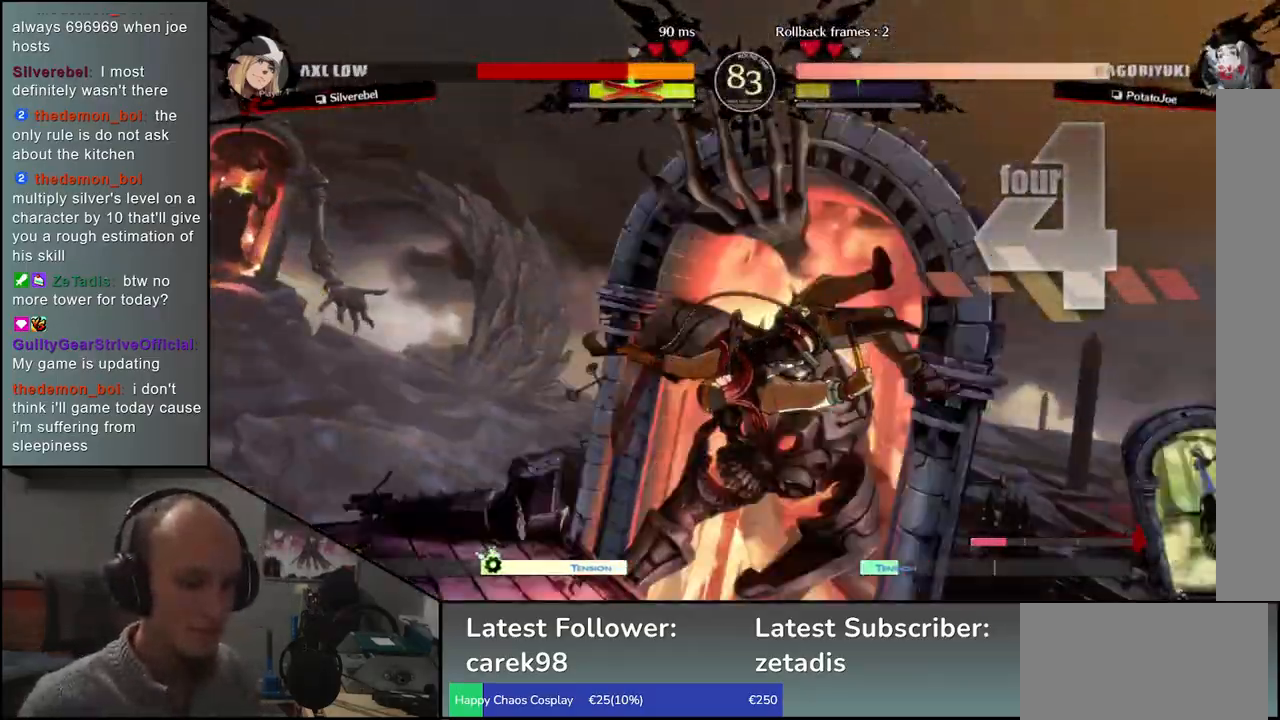
{"buttons": [], "left_stick": "center", "events": [[233, "TRIANGLE", "down"], [300, "TRIANGLE", "up"], [417, "TRIANGLE", "down"], [483, "TRIANGLE", "up"]]}
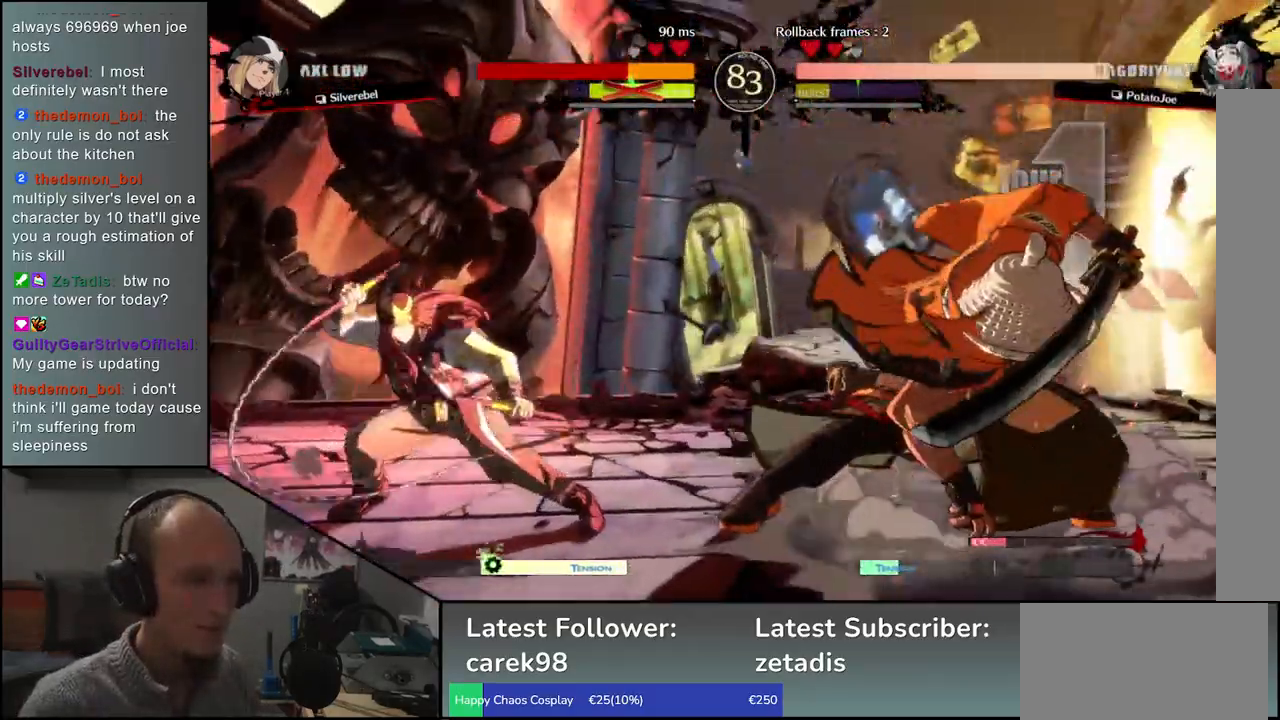
{"buttons": ["TRIANGLE"], "left_stick": "center", "events": [[83, "TRIANGLE", "down"], [150, "TRIANGLE", "up"], [267, "TRIANGLE", "down"], [350, "TRIANGLE", "up"], [450, "TRIANGLE", "down"]]}
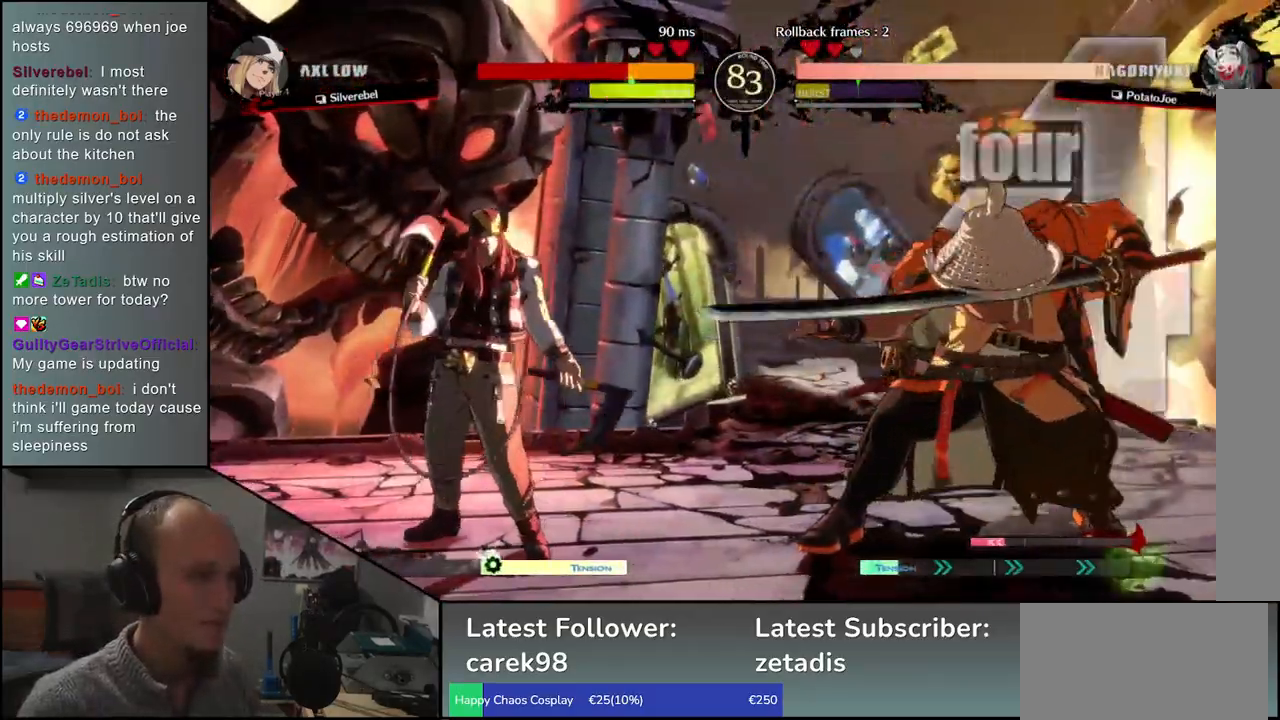
{"buttons": [], "left_stick": "right", "events": [[17, "TRIANGLE", "up"], [117, "TRIANGLE", "down"], [200, "TRIANGLE", "up"], [300, "TRIANGLE", "down"], [400, "TRIANGLE", "up"], [500, "left_stick", "right"]]}
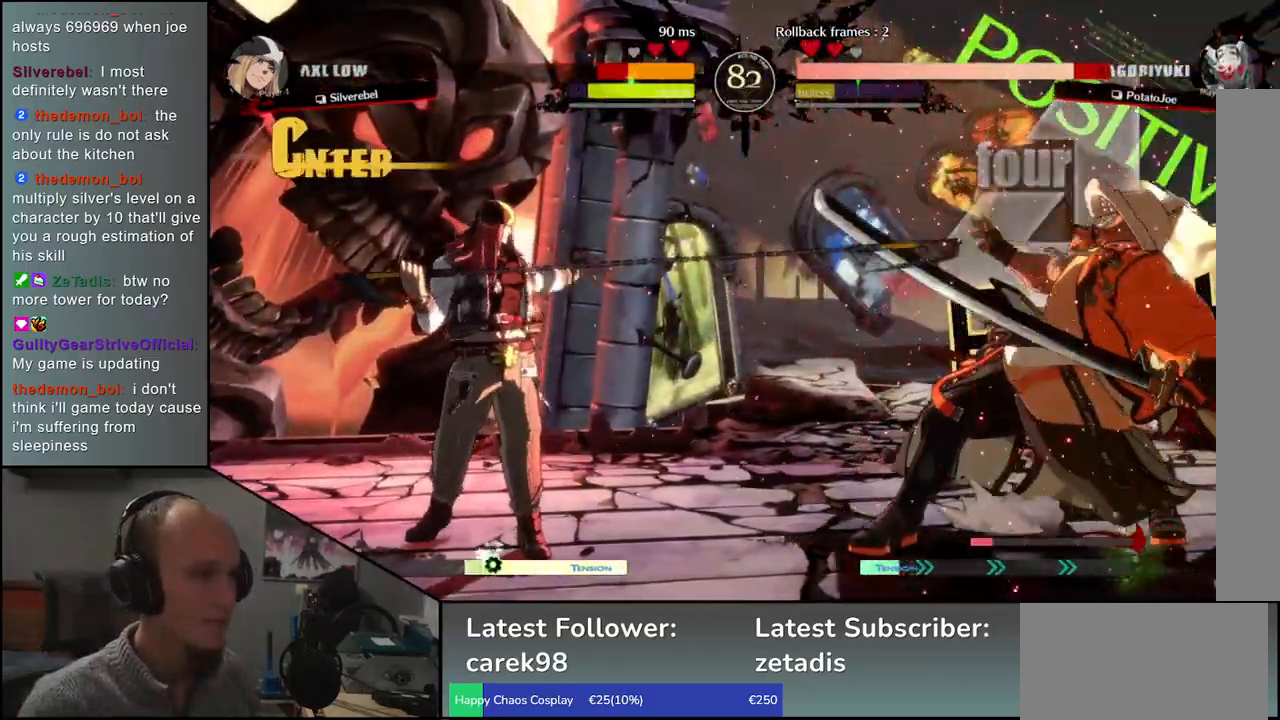
{"buttons": [], "left_stick": "right", "events": []}
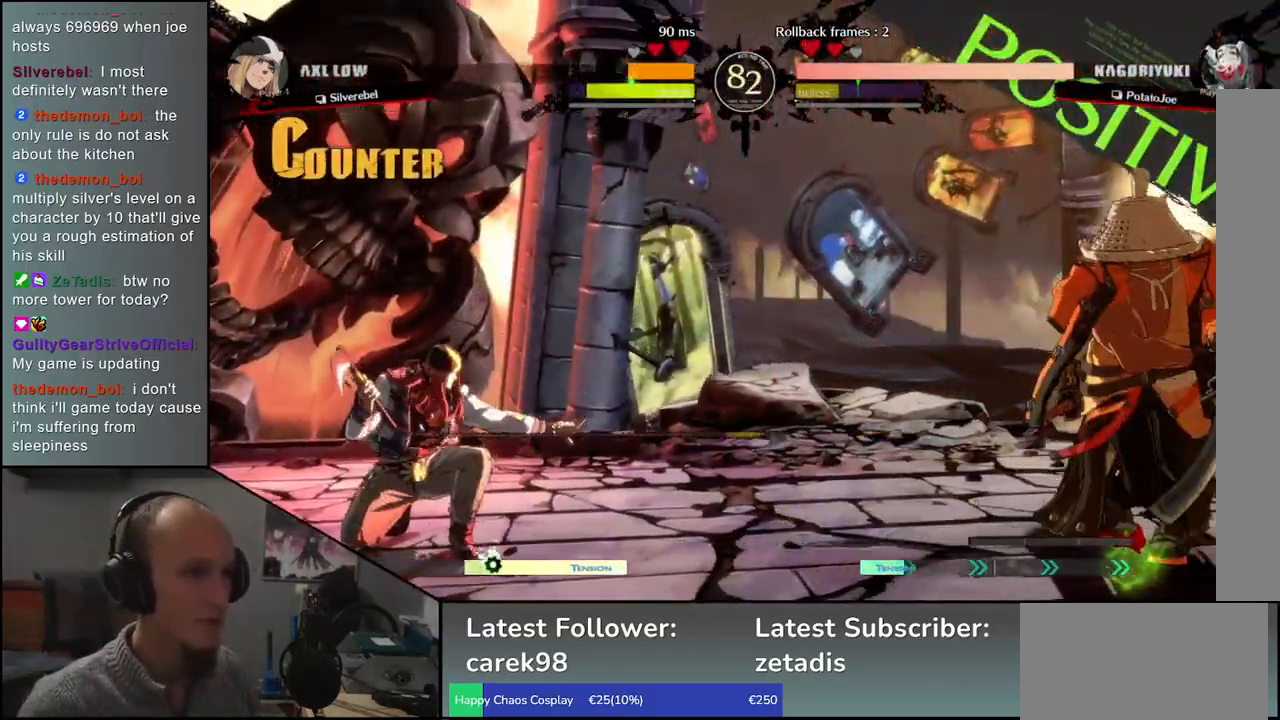
{"buttons": ["TRIANGLE"], "left_stick": "right", "events": [[333, "left_stick", "down"], [400, "left_stick", "left"], [450, "TRIANGLE", "down"], [500, "left_stick", "right"]]}
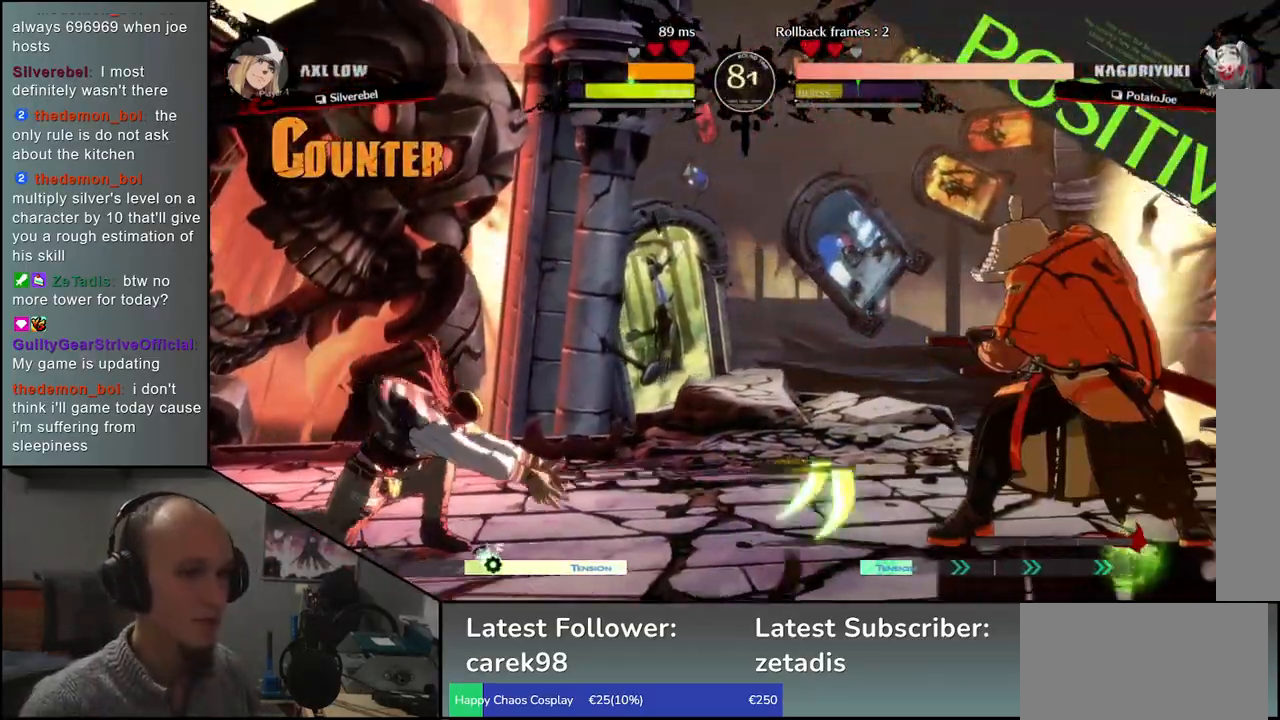
{"buttons": [], "left_stick": "right", "events": [[33, "TRIANGLE", "up"], [83, "left_stick", "down"], [133, "left_stick", "left"], [167, "L2", "down"], [233, "L2", "up"], [233, "left_stick", "center"], [417, "left_stick", "right"]]}
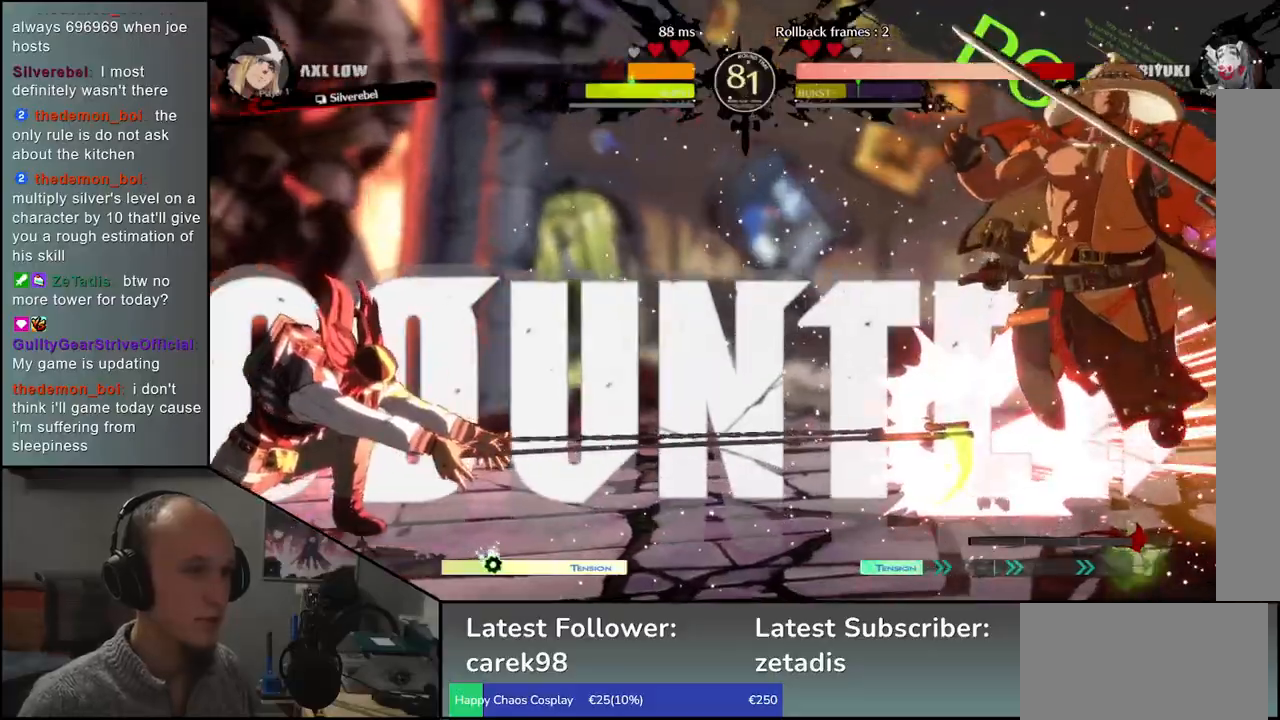
{"buttons": [], "left_stick": "right", "events": []}
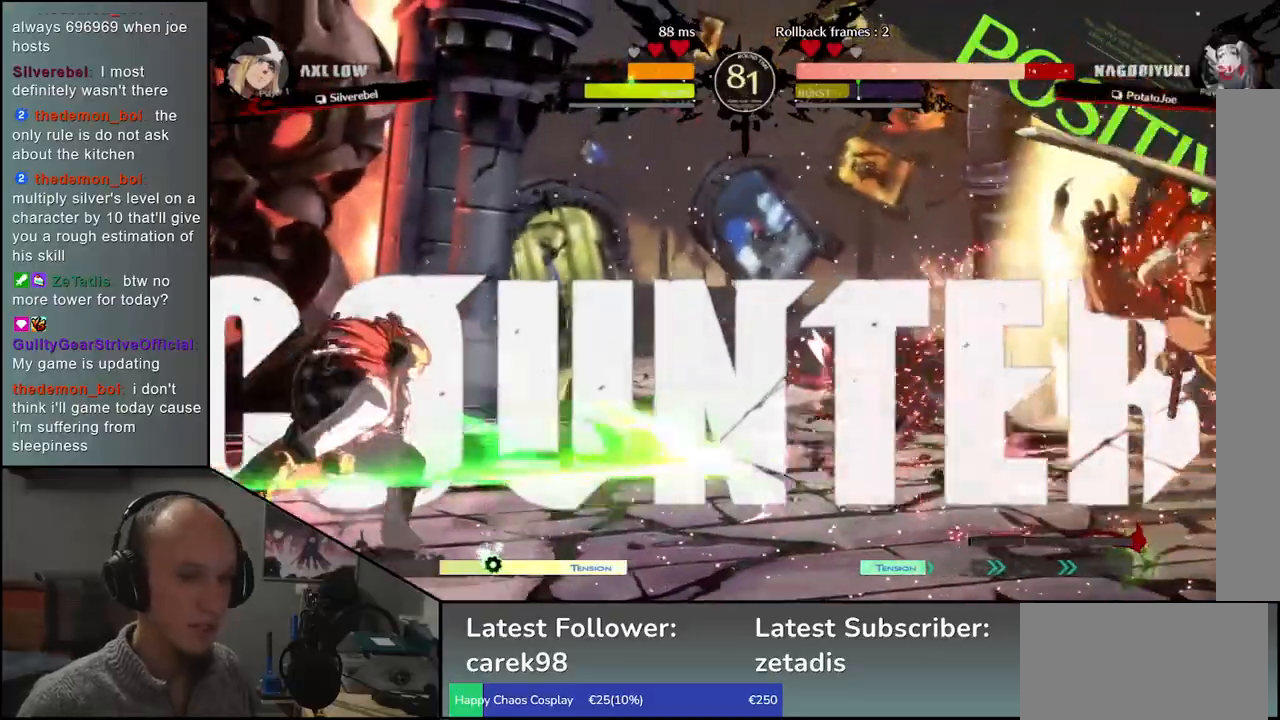
{"buttons": [], "left_stick": "right", "events": []}
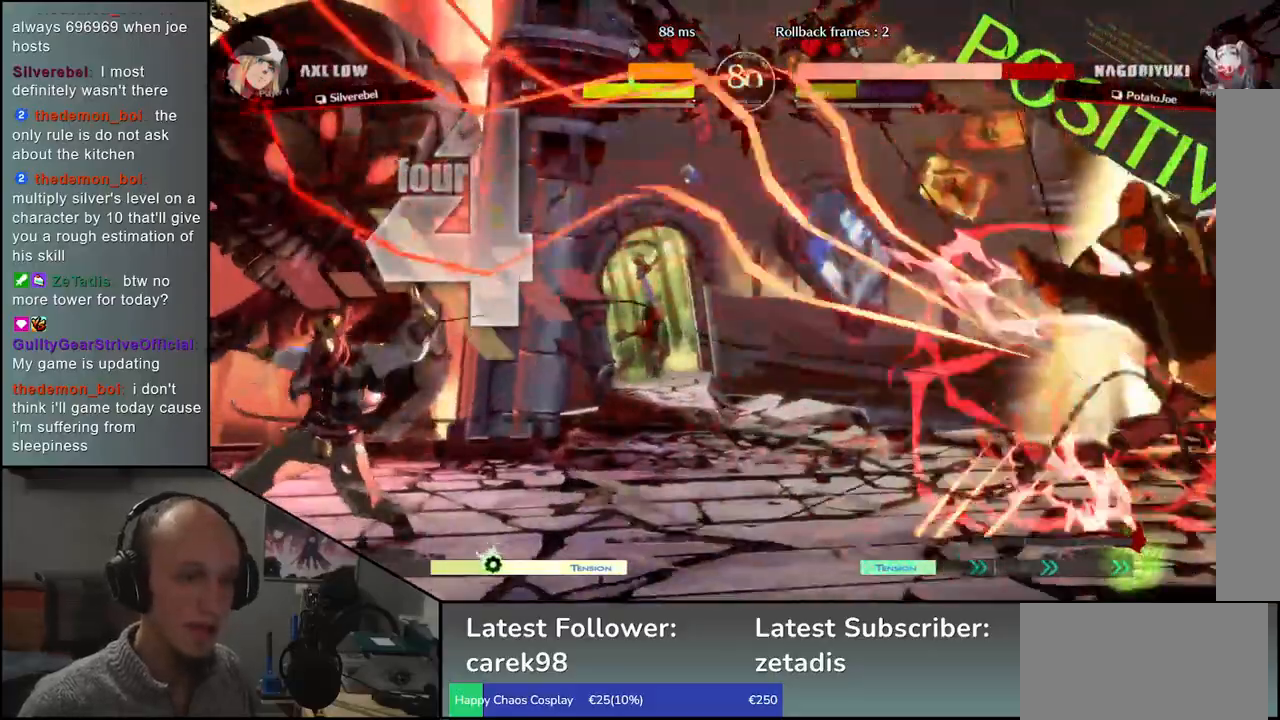
{"buttons": [], "left_stick": "right", "events": []}
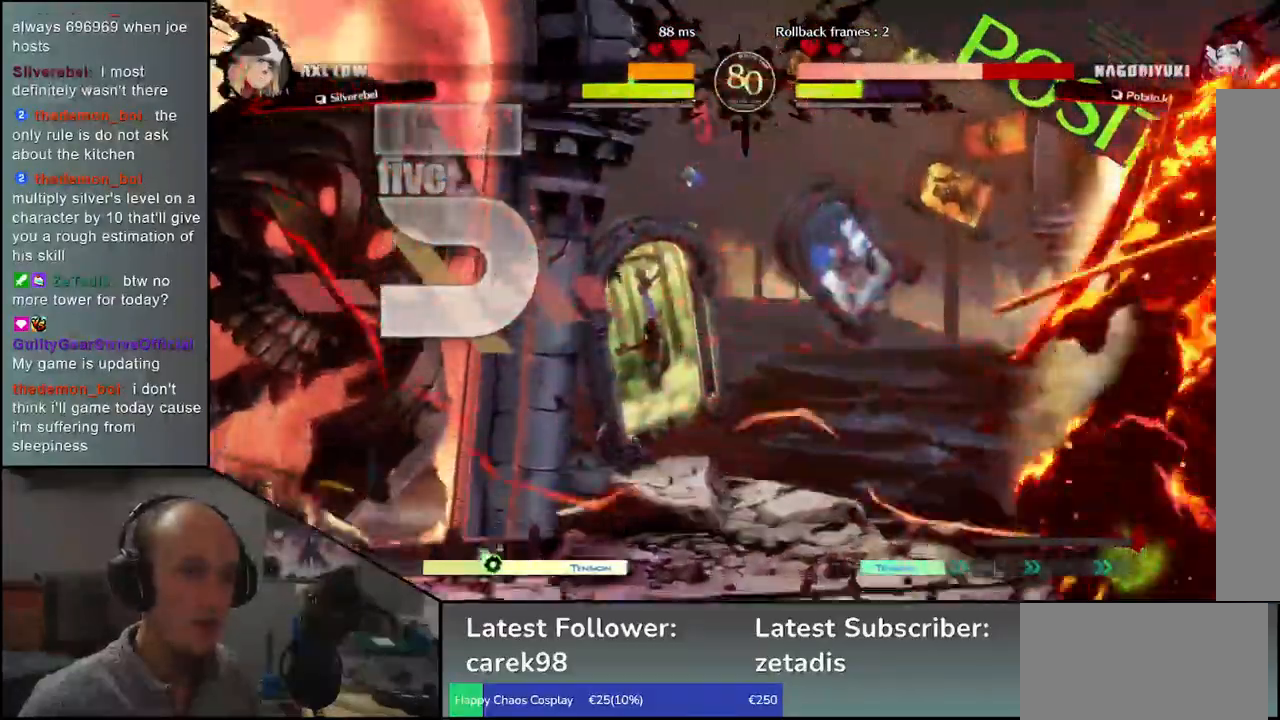
{"buttons": [], "left_stick": "right", "events": []}
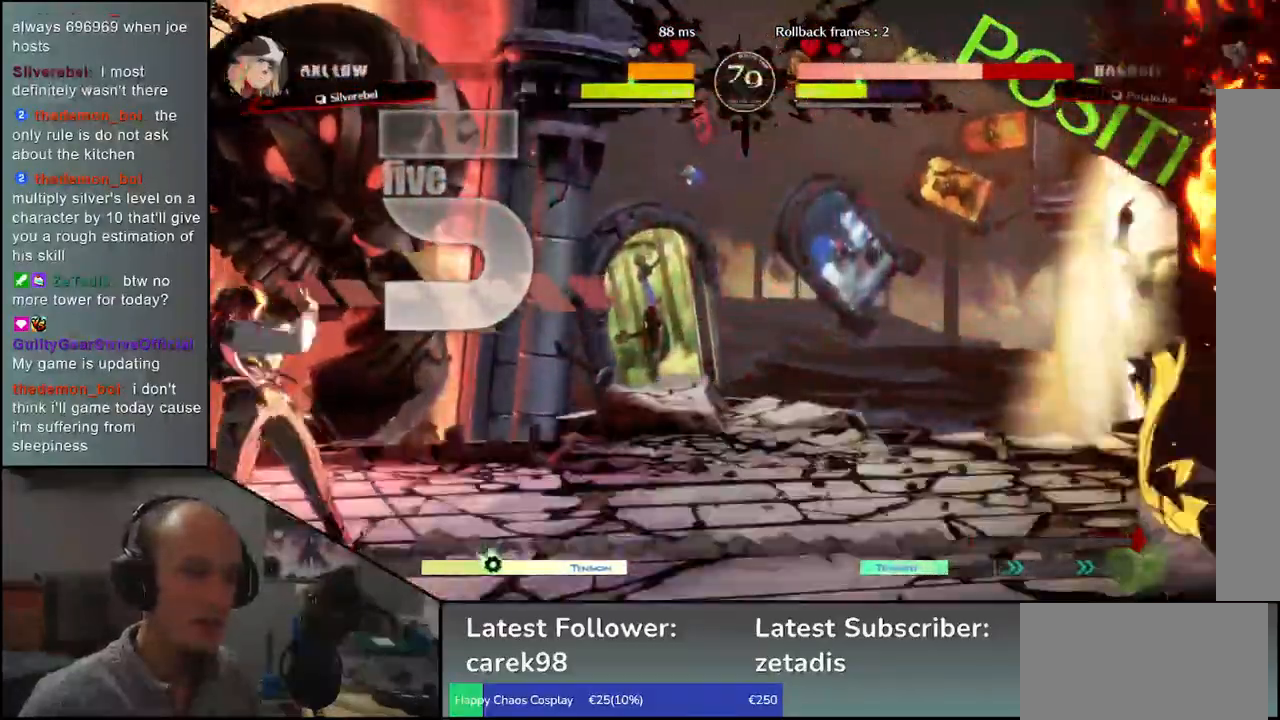
{"buttons": [], "left_stick": "down", "events": [[483, "left_stick", "down"]]}
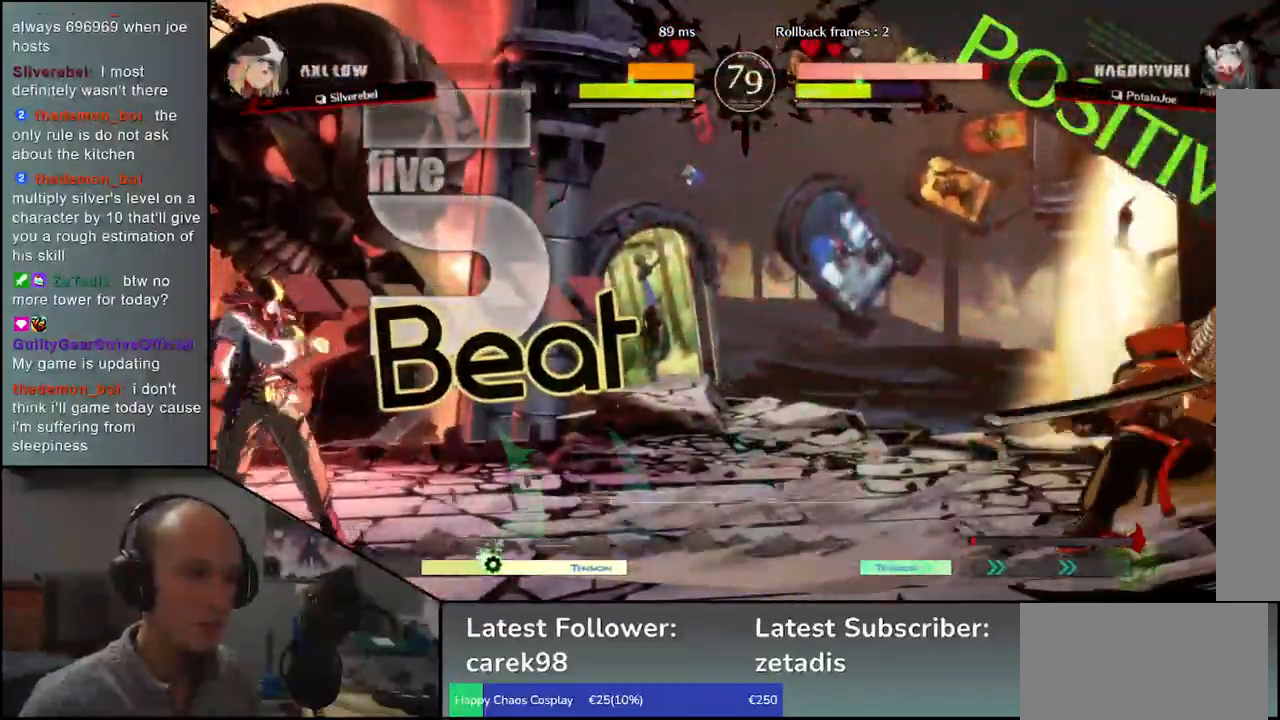
{"buttons": [], "left_stick": "right", "events": [[50, "left_stick", "left"], [150, "left_stick", "up"], [200, "left_stick", "right"]]}
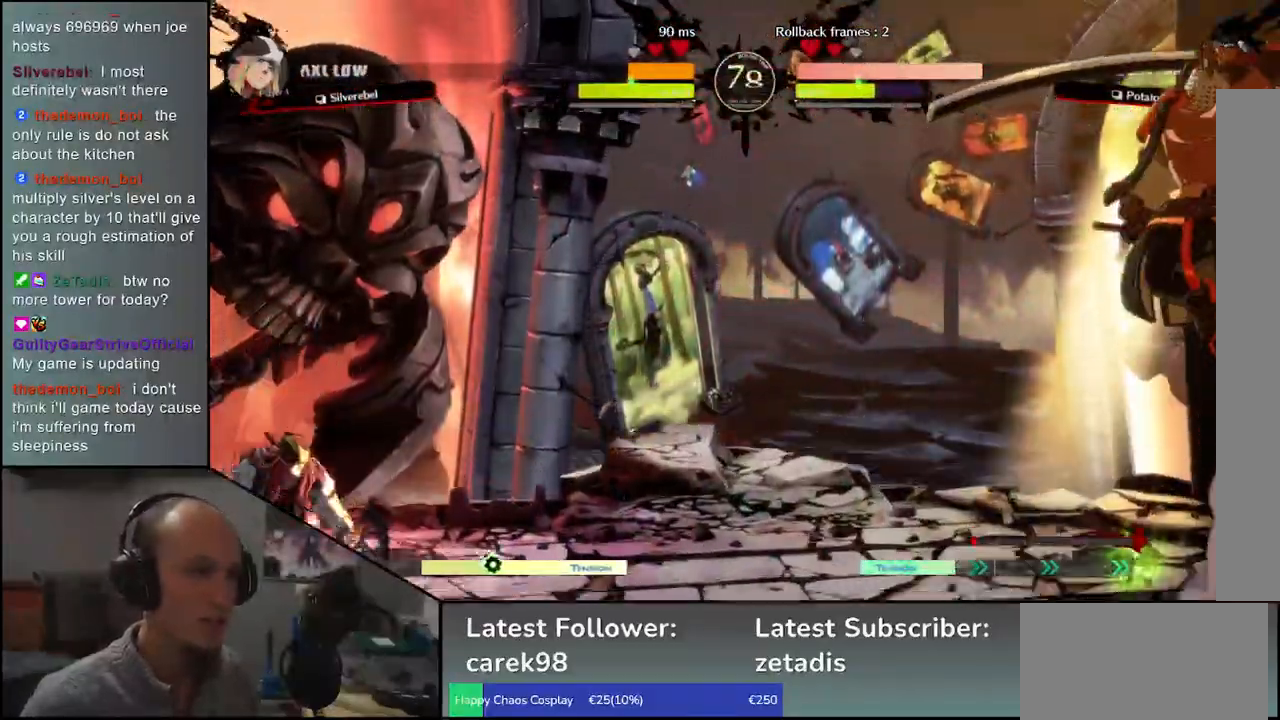
{"buttons": [], "left_stick": "right", "events": []}
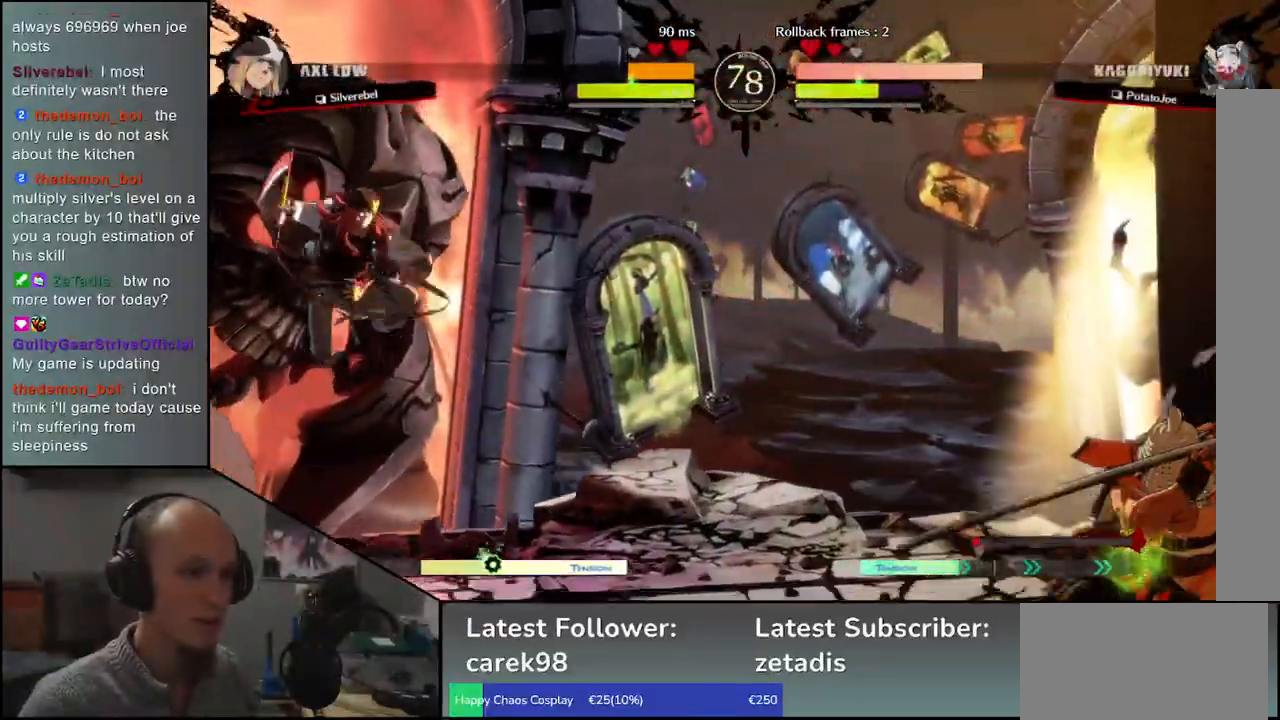
{"buttons": [], "left_stick": "center", "events": [[50, "left_stick", "down"], [100, "left_stick", "left"], [200, "left_stick", "up"], [267, "left_stick", "right"], [400, "left_stick", "center"]]}
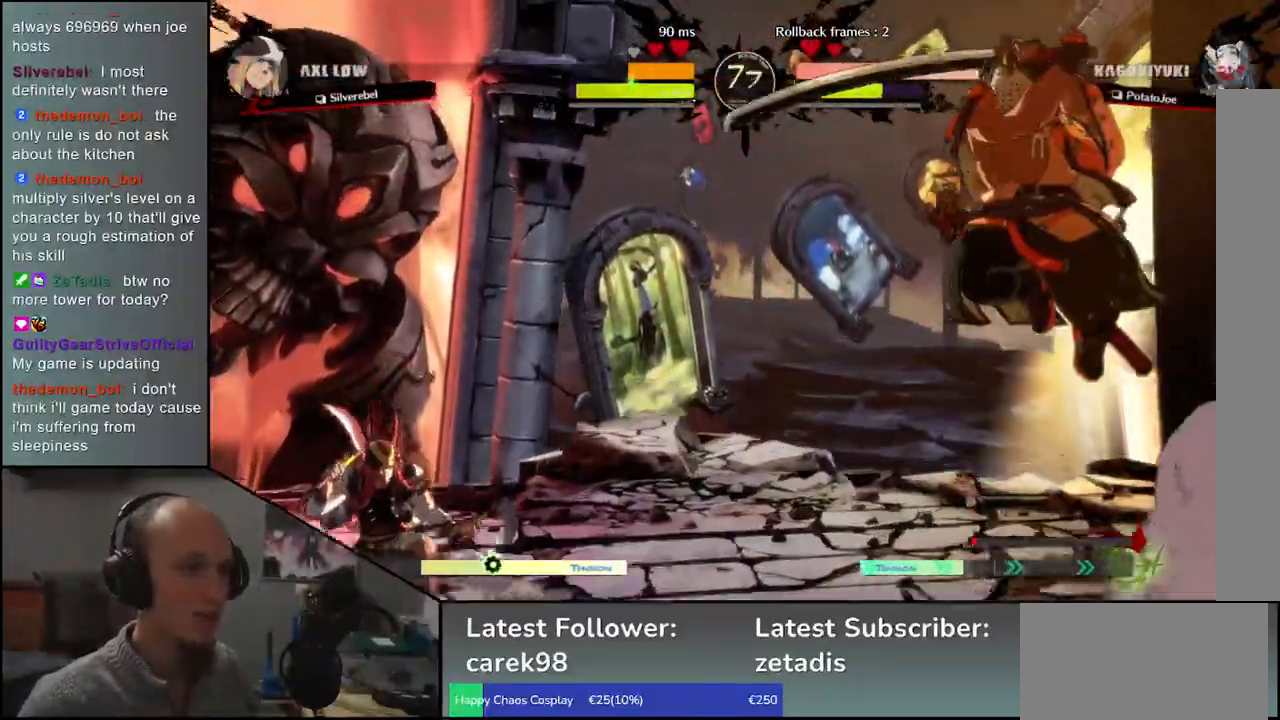
{"buttons": [], "left_stick": "center", "events": [[183, "TRIANGLE", "down"], [267, "TRIANGLE", "up"], [367, "TRIANGLE", "down"], [450, "TRIANGLE", "up"]]}
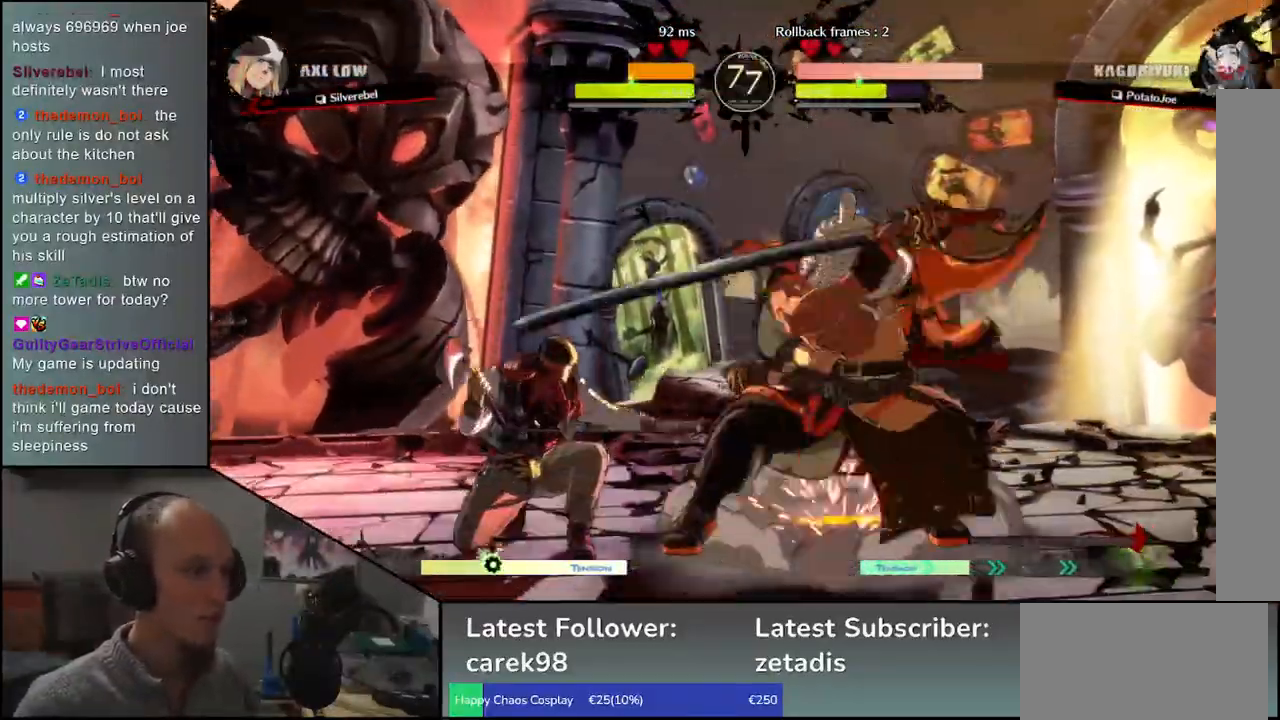
{"buttons": ["TRIANGLE"], "left_stick": "center", "events": [[50, "TRIANGLE", "down"], [150, "TRIANGLE", "up"], [250, "TRIANGLE", "down"], [317, "TRIANGLE", "up"], [433, "TRIANGLE", "down"]]}
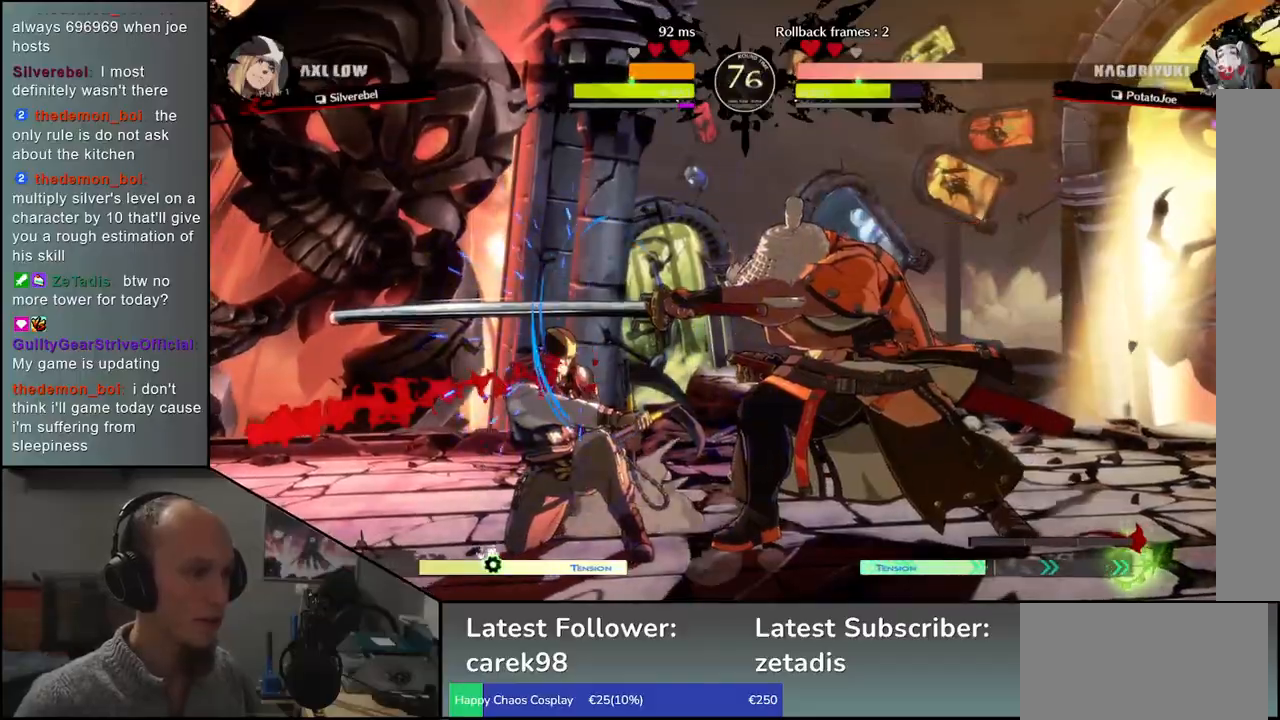
{"buttons": ["L2"], "left_stick": "right", "events": [[33, "TRIANGLE", "up"], [133, "TRIANGLE", "down"], [233, "TRIANGLE", "up"], [283, "left_stick", "left"], [383, "left_stick", "down"], [450, "L2", "down"], [450, "left_stick", "right"]]}